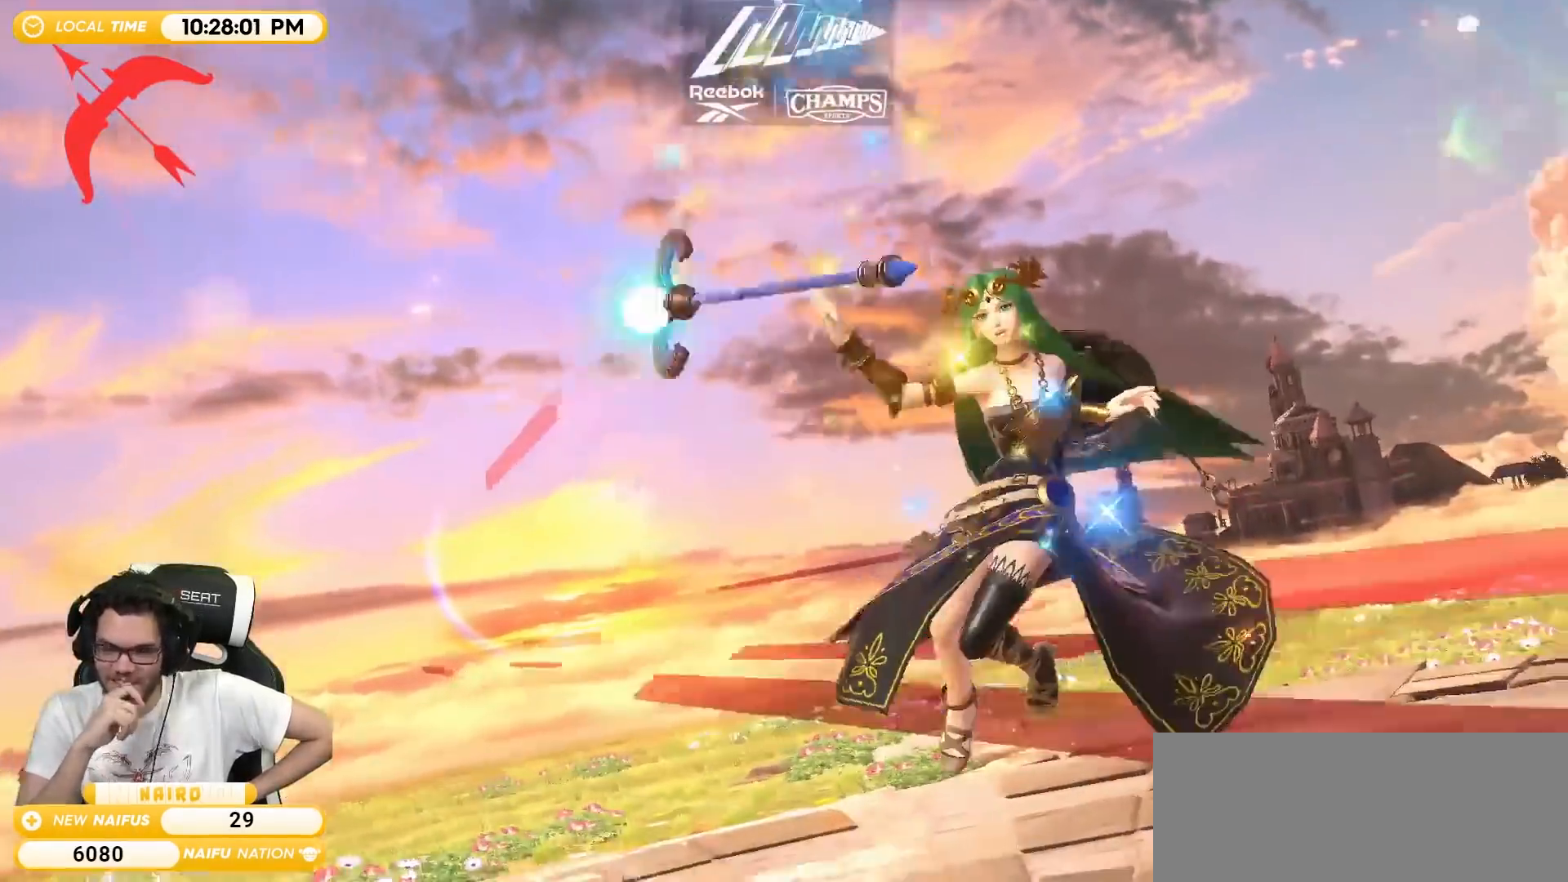
Gameplay with a controller (Nintendo layout); each line is a JSON object with the inputs held at the frame after it. "events" lists button and stick changes between this image and that frame as [ms after this image, input, new state], when the widget could be followed in between. Not read: L3 R3.
{"buttons": ["Y"], "left_stick": "right", "right_stick": "center", "events": [[367, "left_stick", "right"], [433, "Y", "down"]]}
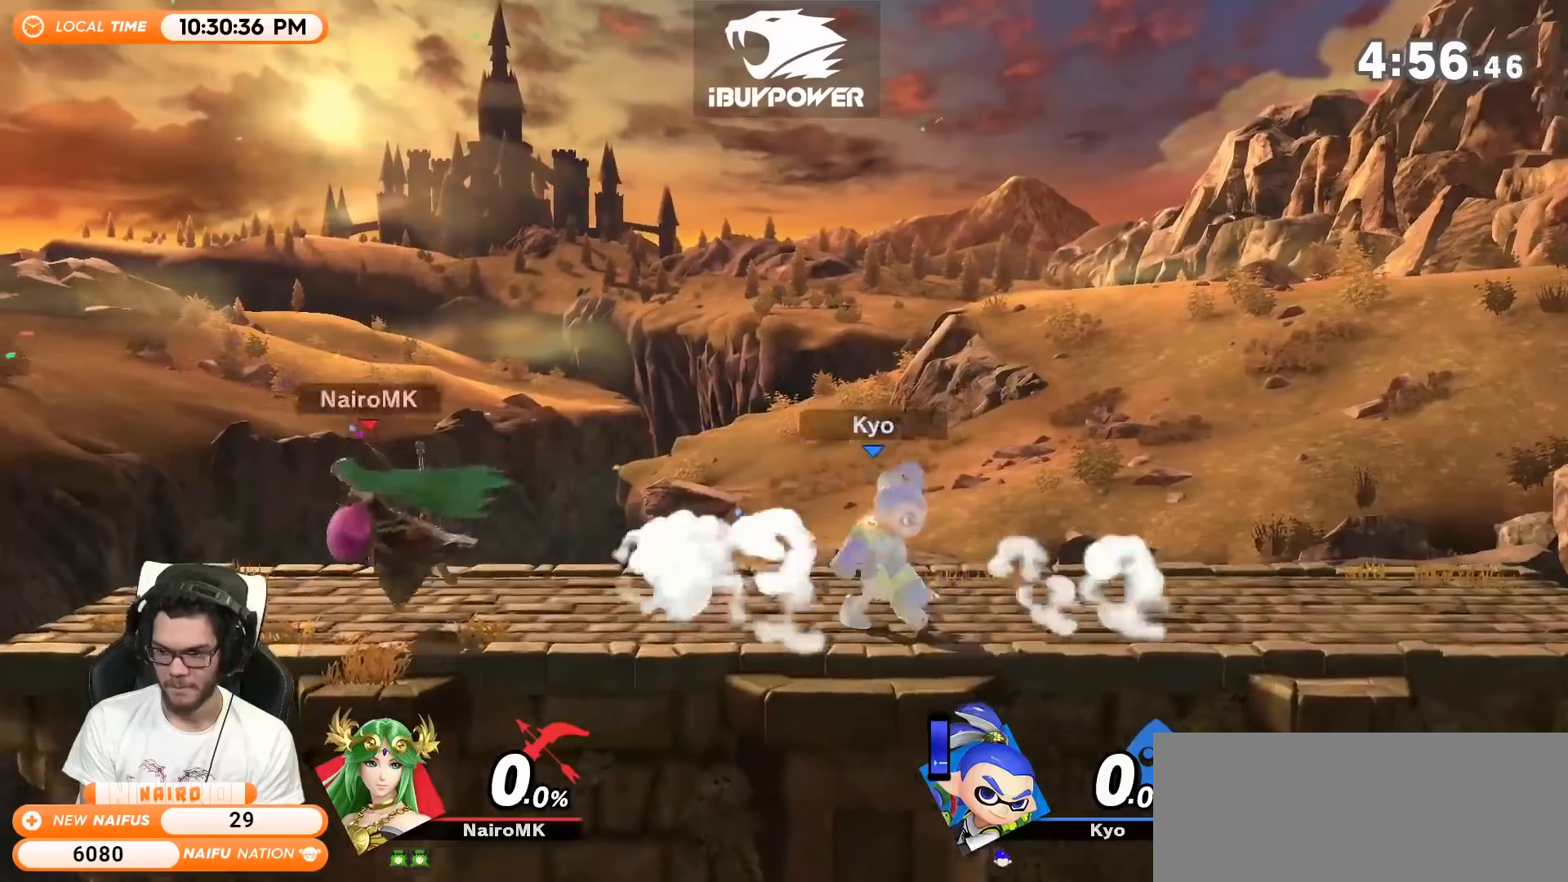
{"buttons": [], "left_stick": "left", "right_stick": "center", "events": [[17, "Y", "up"], [83, "Y", "down"], [183, "Y", "up"], [183, "left_stick", "up"], [233, "left_stick", "left"]]}
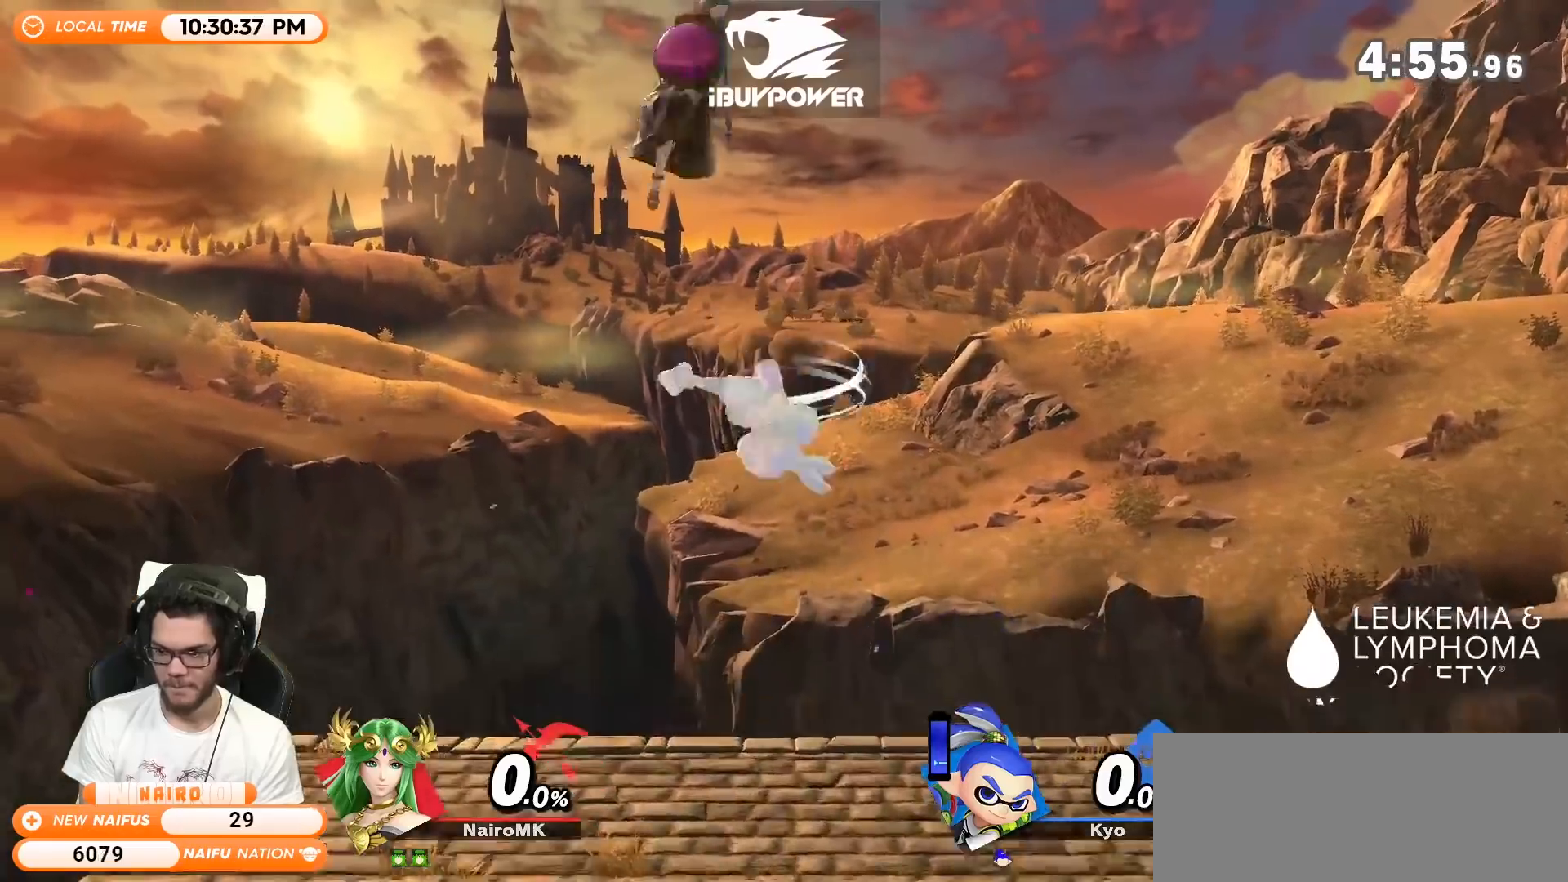
{"buttons": ["R1"], "left_stick": "center", "right_stick": "center", "events": [[17, "left_stick", "down-left"], [367, "left_stick", "center"], [467, "R1", "down"]]}
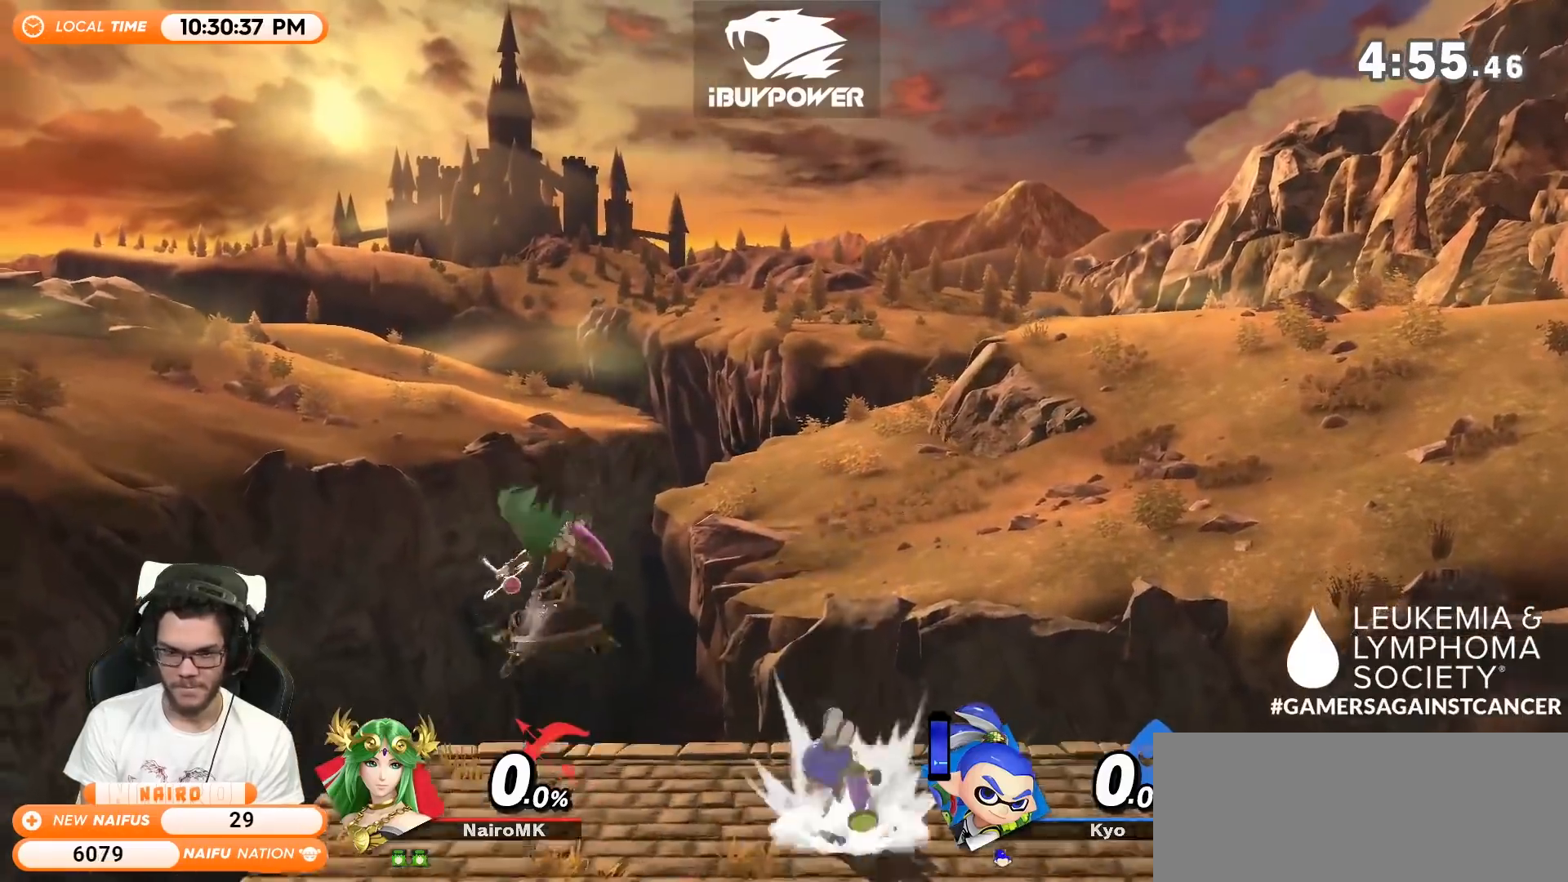
{"buttons": [], "left_stick": "left", "right_stick": "center", "events": [[17, "left_stick", "right"], [150, "left_stick", "center"], [183, "R1", "up"], [467, "left_stick", "left"]]}
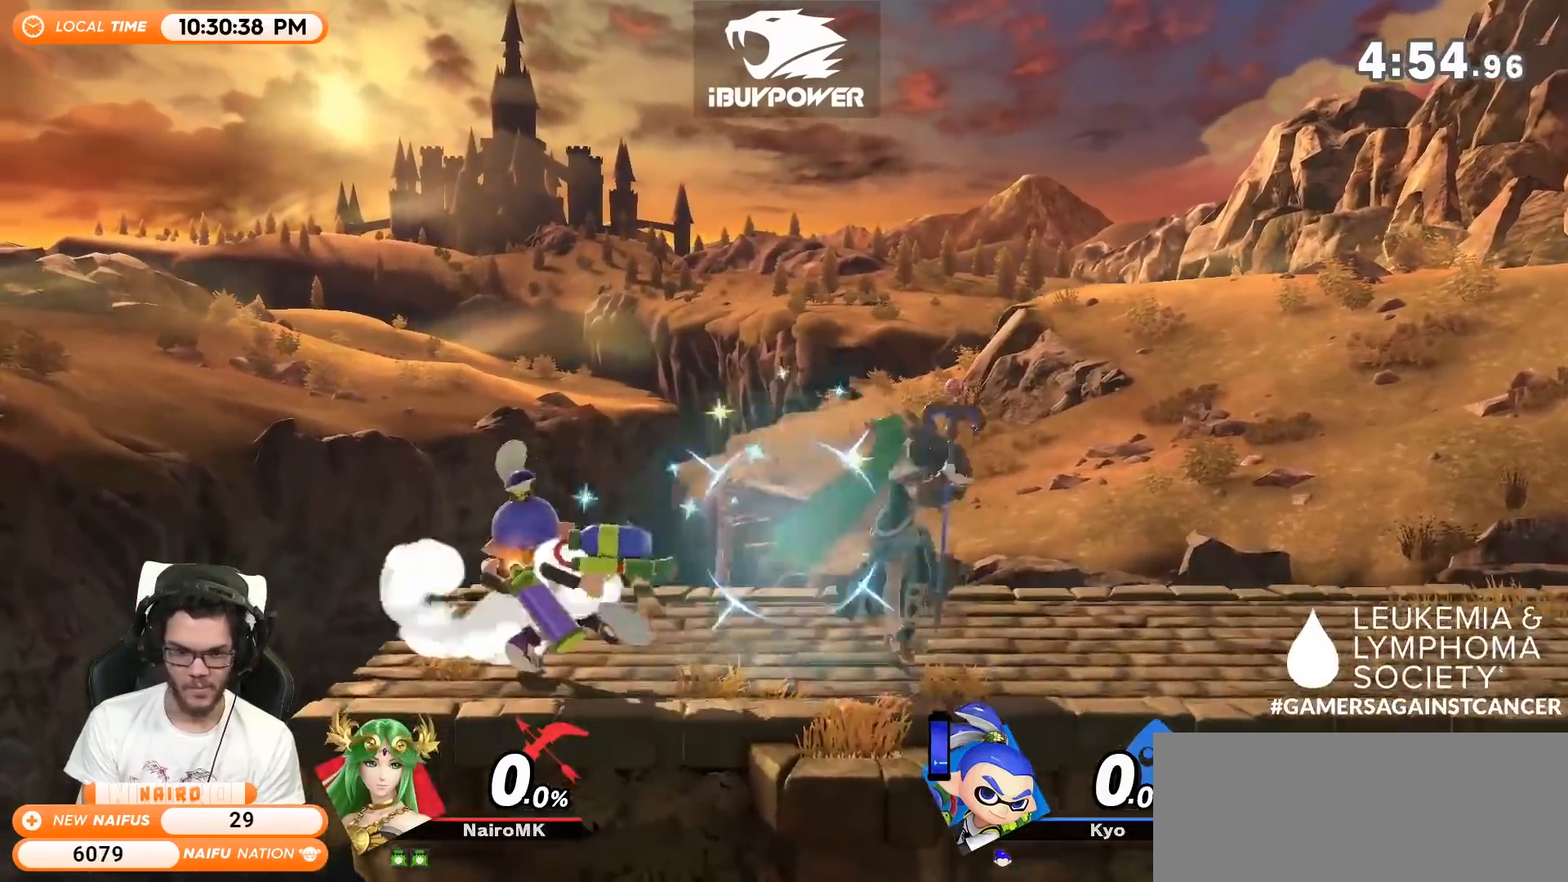
{"buttons": [], "left_stick": "left", "right_stick": "center", "events": [[117, "right_stick", "left"], [183, "right_stick", "center"]]}
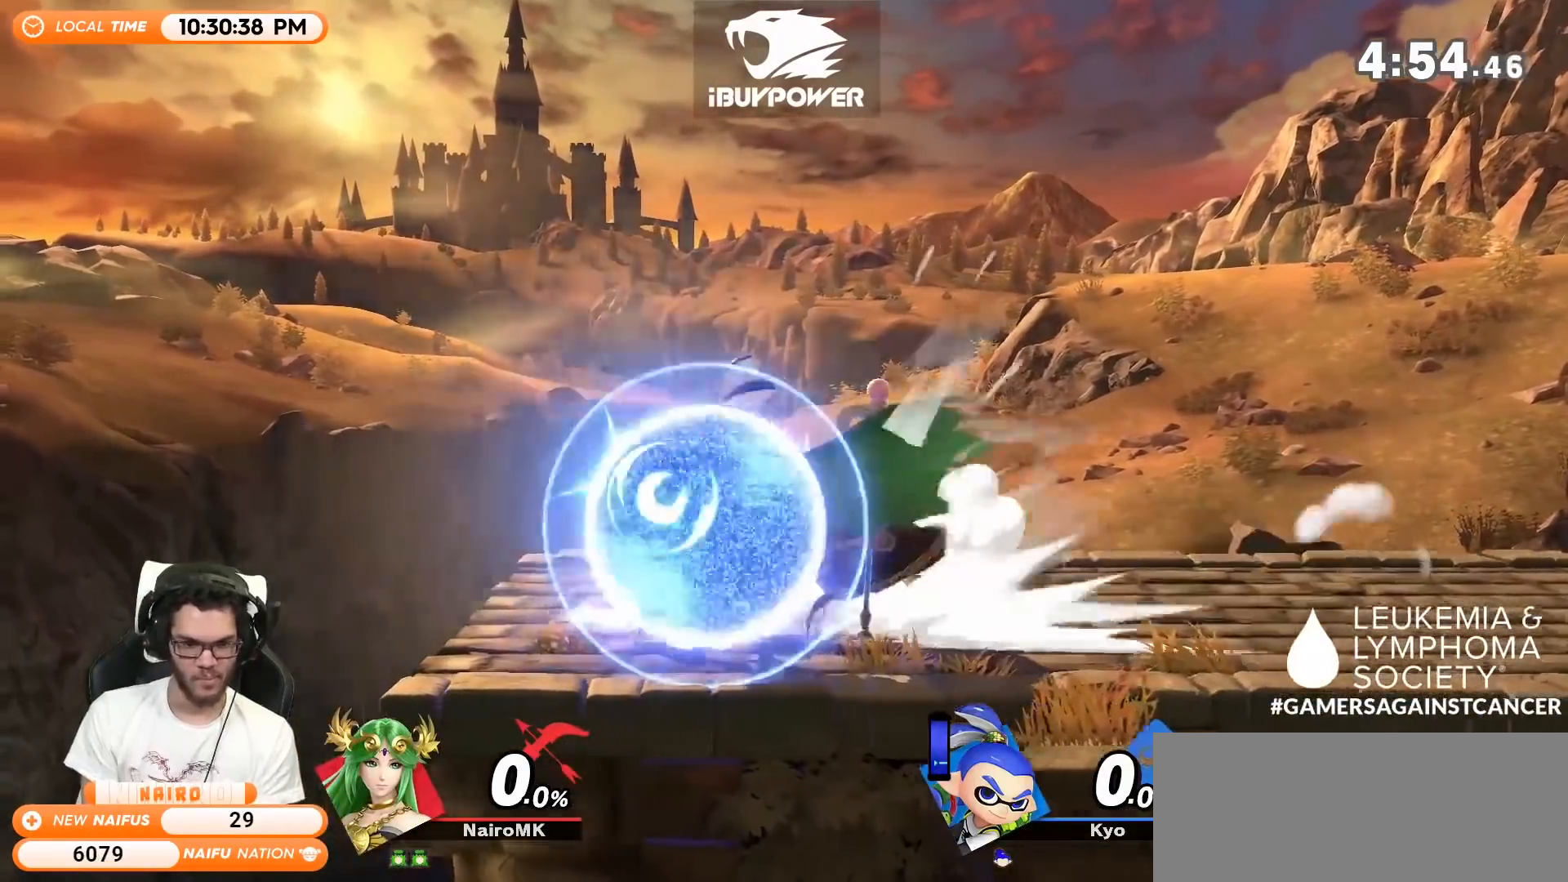
{"buttons": [], "left_stick": "center", "right_stick": "center", "events": [[83, "left_stick", "center"], [333, "Y", "down"], [367, "A", "down"], [400, "Y", "up"], [467, "A", "up"]]}
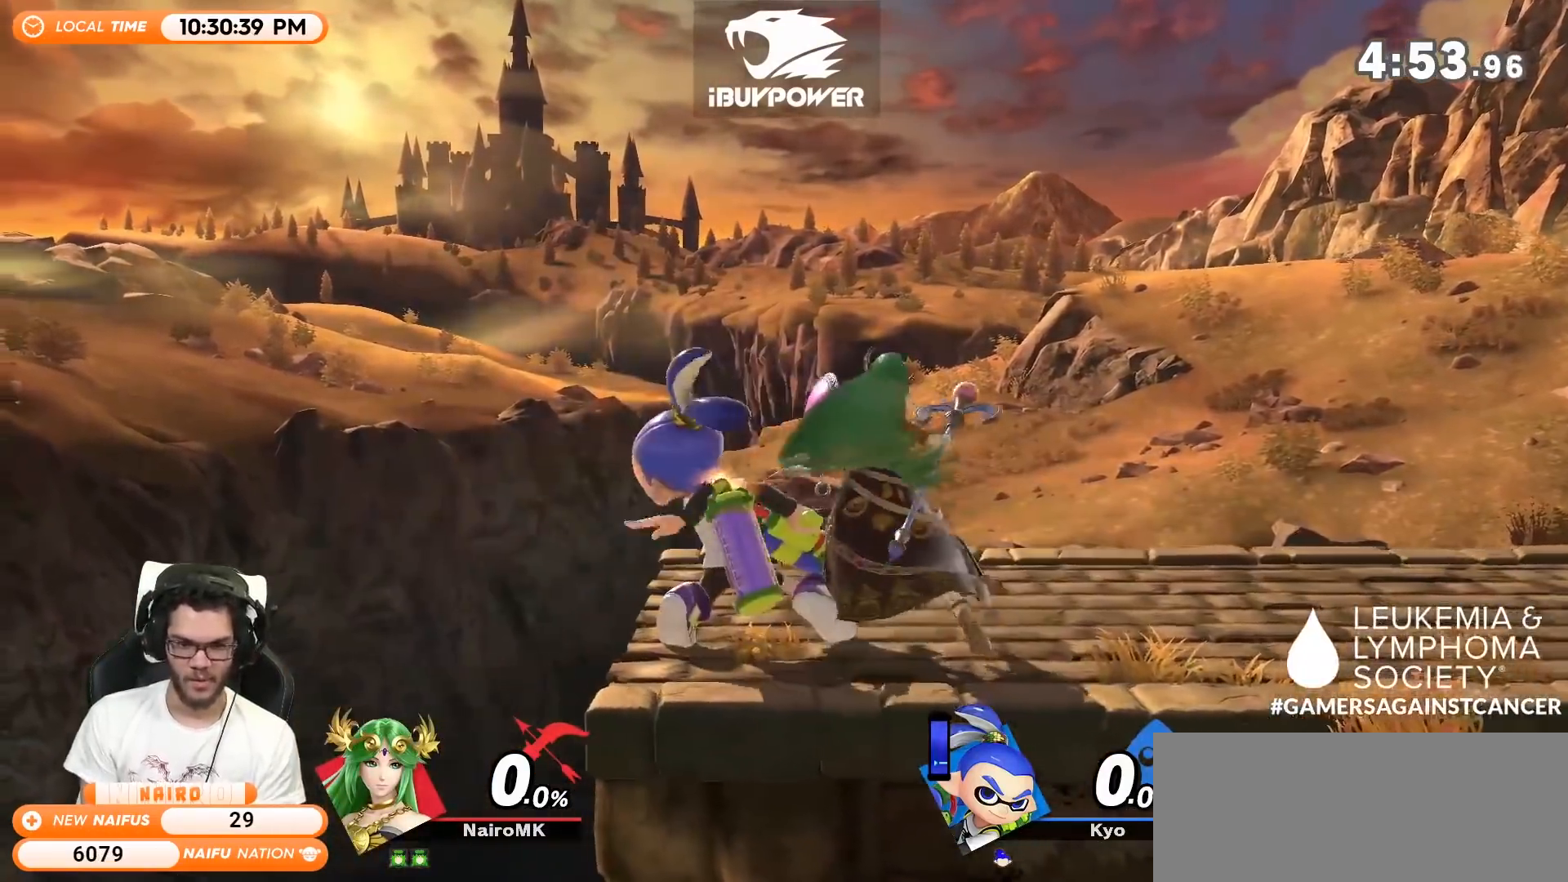
{"buttons": [], "left_stick": "down", "right_stick": "center", "events": [[17, "A", "down"], [17, "Y", "down"], [50, "Y", "up"], [83, "A", "up"], [183, "A", "down"], [217, "left_stick", "left"], [267, "A", "up"], [433, "left_stick", "down"]]}
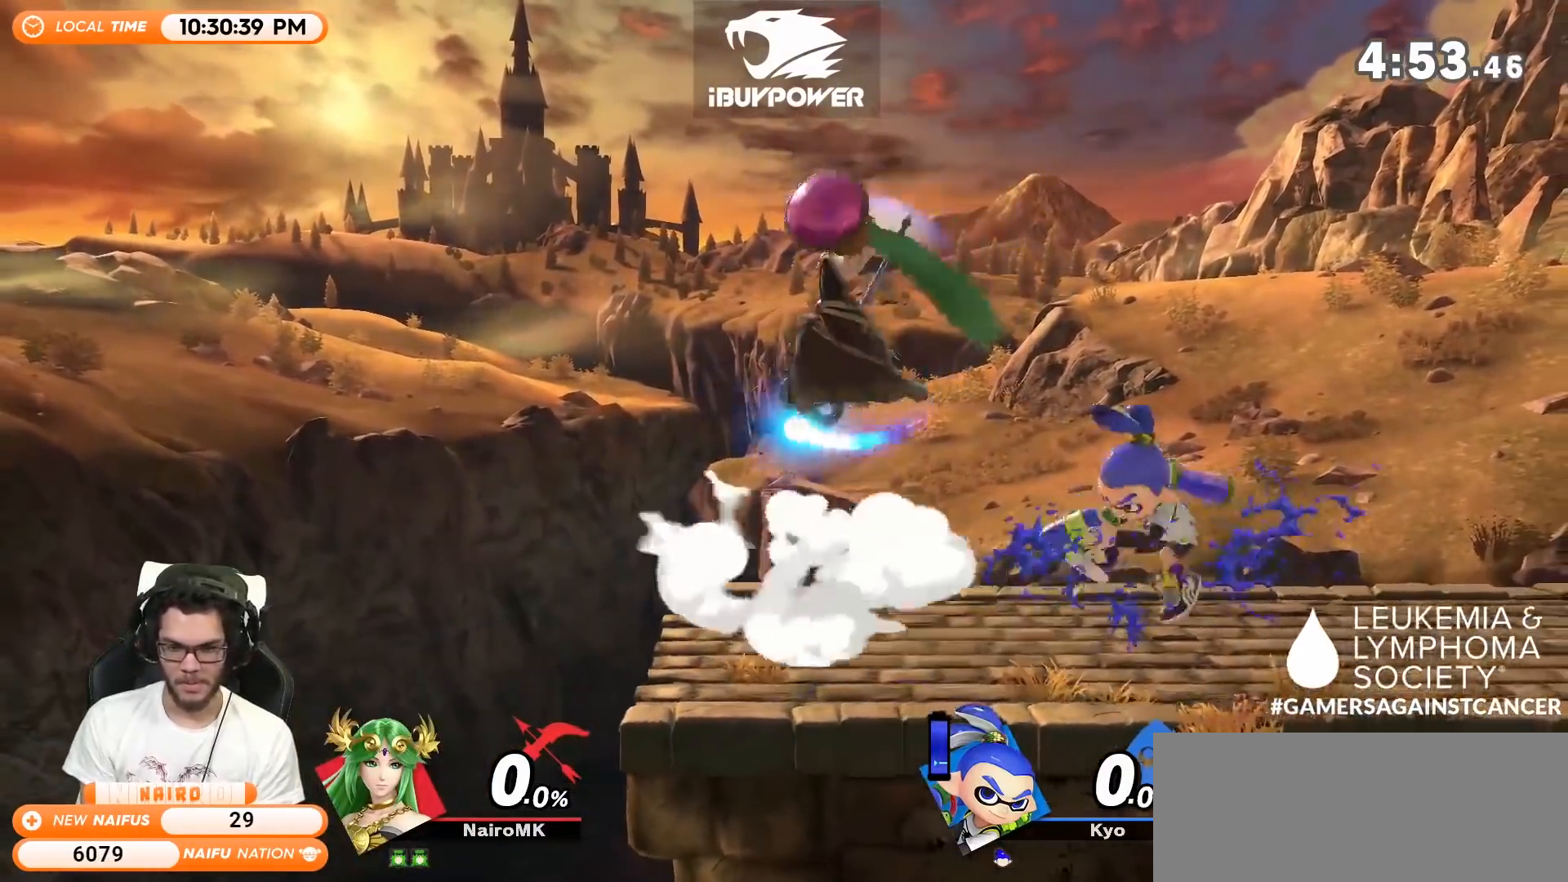
{"buttons": ["Y"], "left_stick": "up-right", "right_stick": "center", "events": [[50, "left_stick", "center"], [150, "left_stick", "left"], [367, "left_stick", "down-right"], [400, "Y", "down"], [483, "left_stick", "up-right"]]}
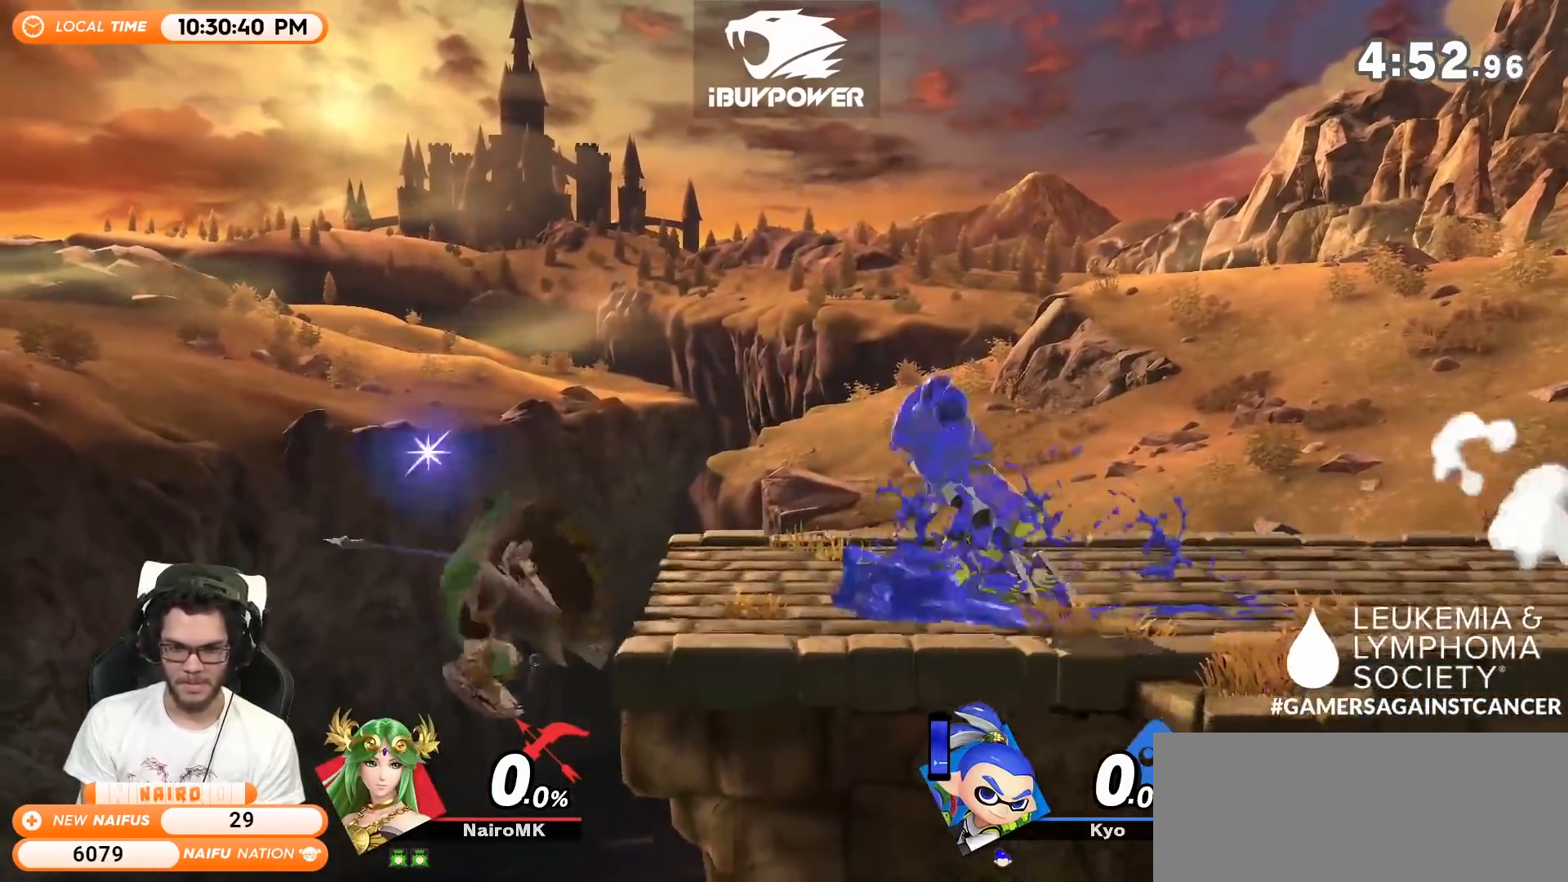
{"buttons": [], "left_stick": "down", "right_stick": "center", "events": [[17, "Y", "up"], [117, "left_stick", "left"], [267, "left_stick", "right"], [367, "right_stick", "right"], [433, "right_stick", "center"], [483, "left_stick", "down"]]}
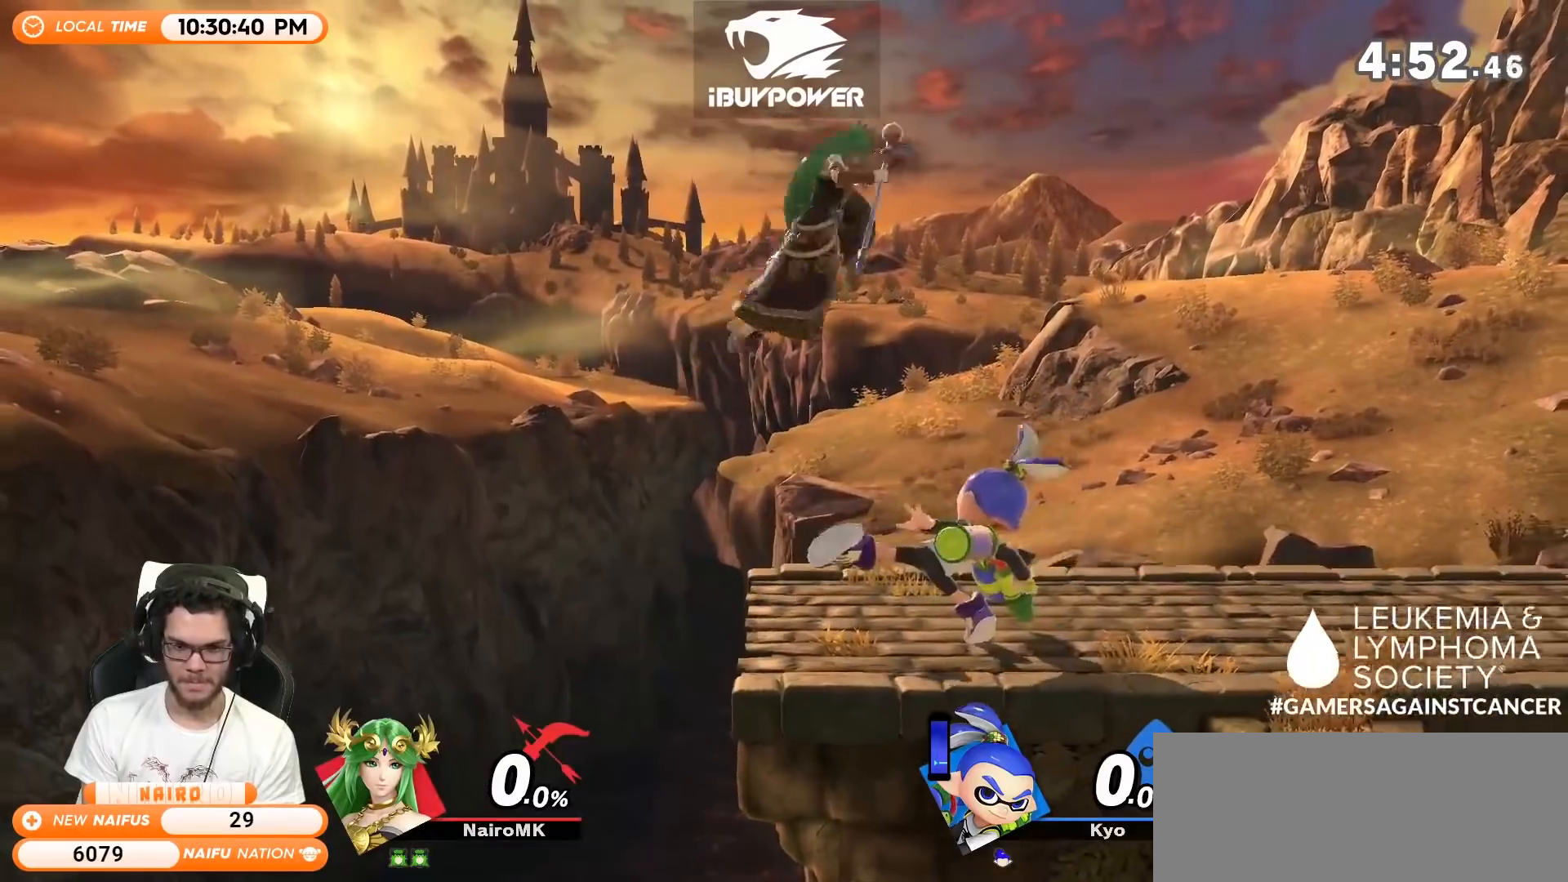
{"buttons": [], "left_stick": "right", "right_stick": "center", "events": [[183, "left_stick", "center"], [467, "left_stick", "right"]]}
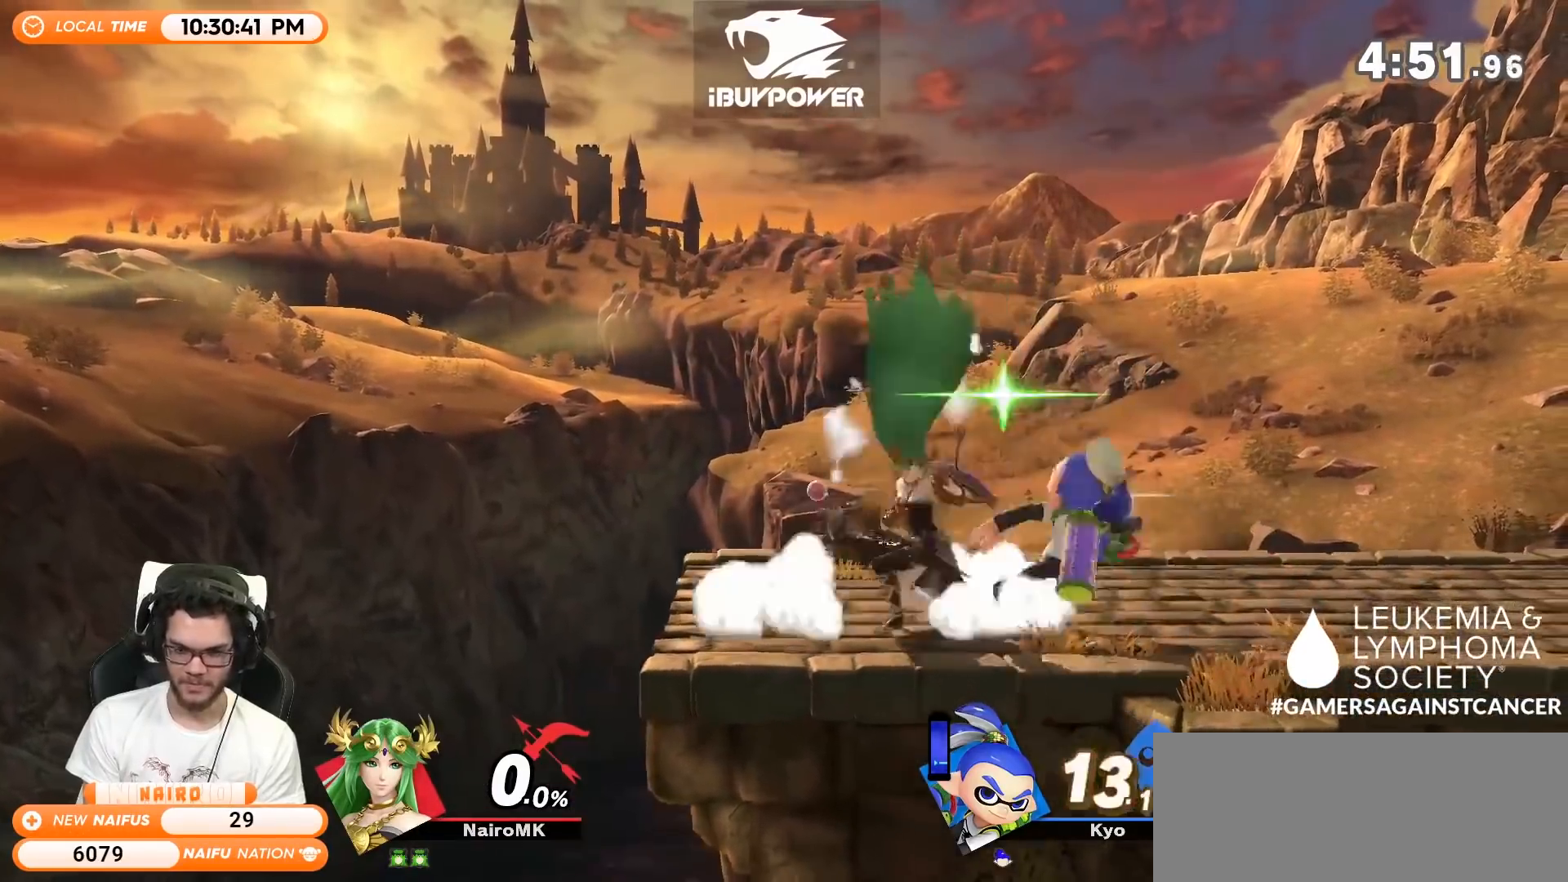
{"buttons": [], "left_stick": "center", "right_stick": "center", "events": [[50, "right_stick", "down-right"], [117, "right_stick", "center"], [217, "left_stick", "center"]]}